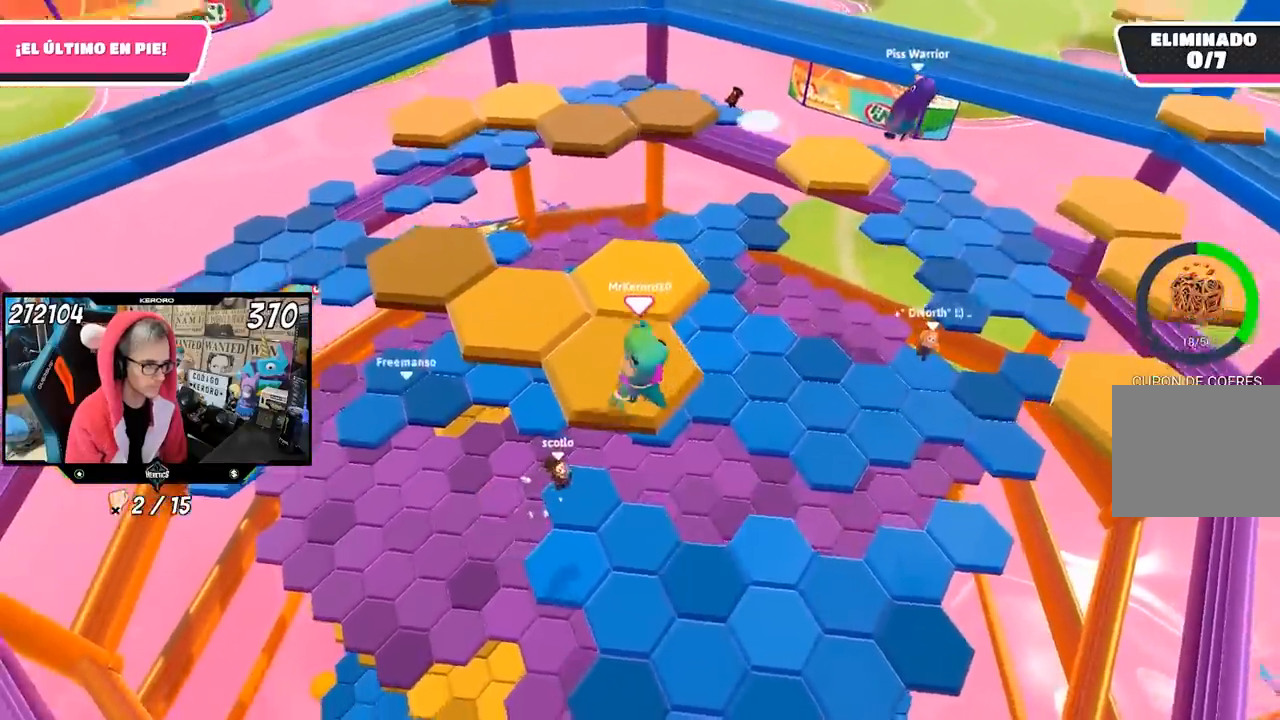
Gameplay with a controller (PlayStation layout); each line is a JSON object with the inputs held at the frame after it. "events" lists button and stick changes between this image and that frame as [ms after this image, input, new state], when the widget could be followed in between.
{"buttons": [], "left_stick": "up-right", "right_stick": "center", "events": [[83, "left_stick", "up"], [217, "CROSS", "down"], [350, "CROSS", "up"], [367, "left_stick", "up-right"]]}
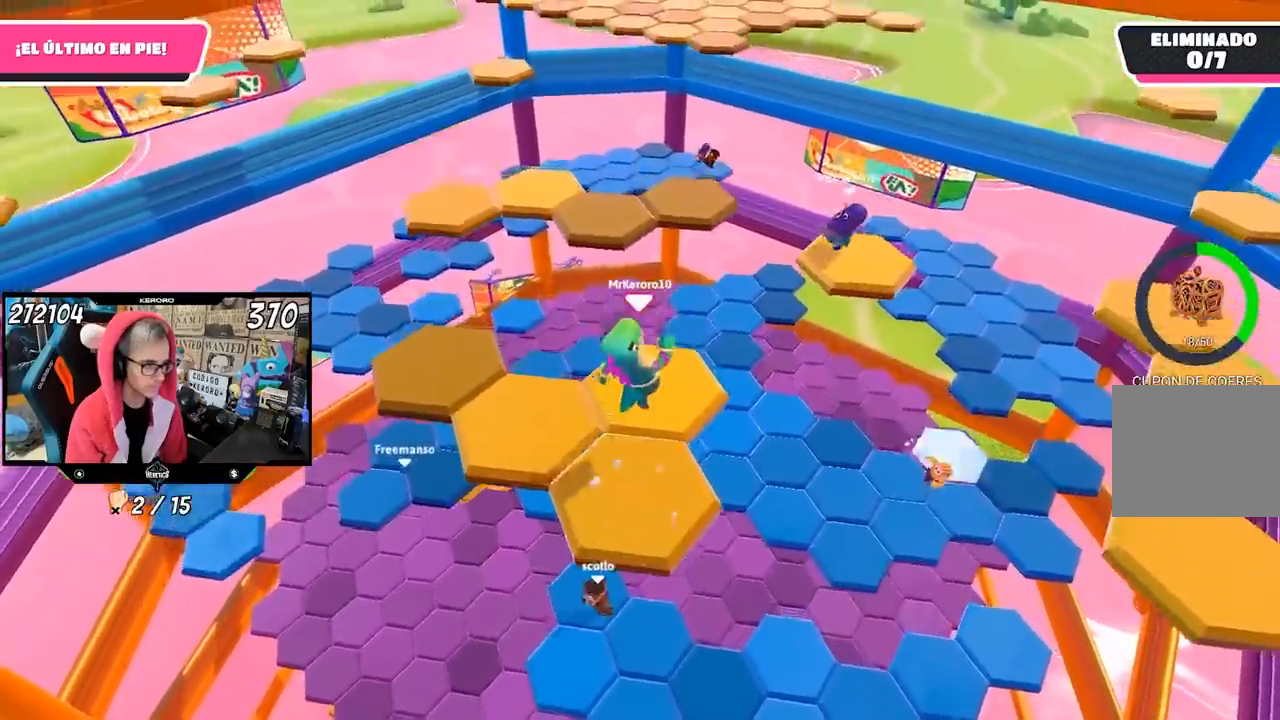
{"buttons": [], "left_stick": "left", "right_stick": "center", "events": [[50, "right_stick", "left"], [83, "left_stick", "down-left"], [383, "right_stick", "center"], [450, "left_stick", "left"]]}
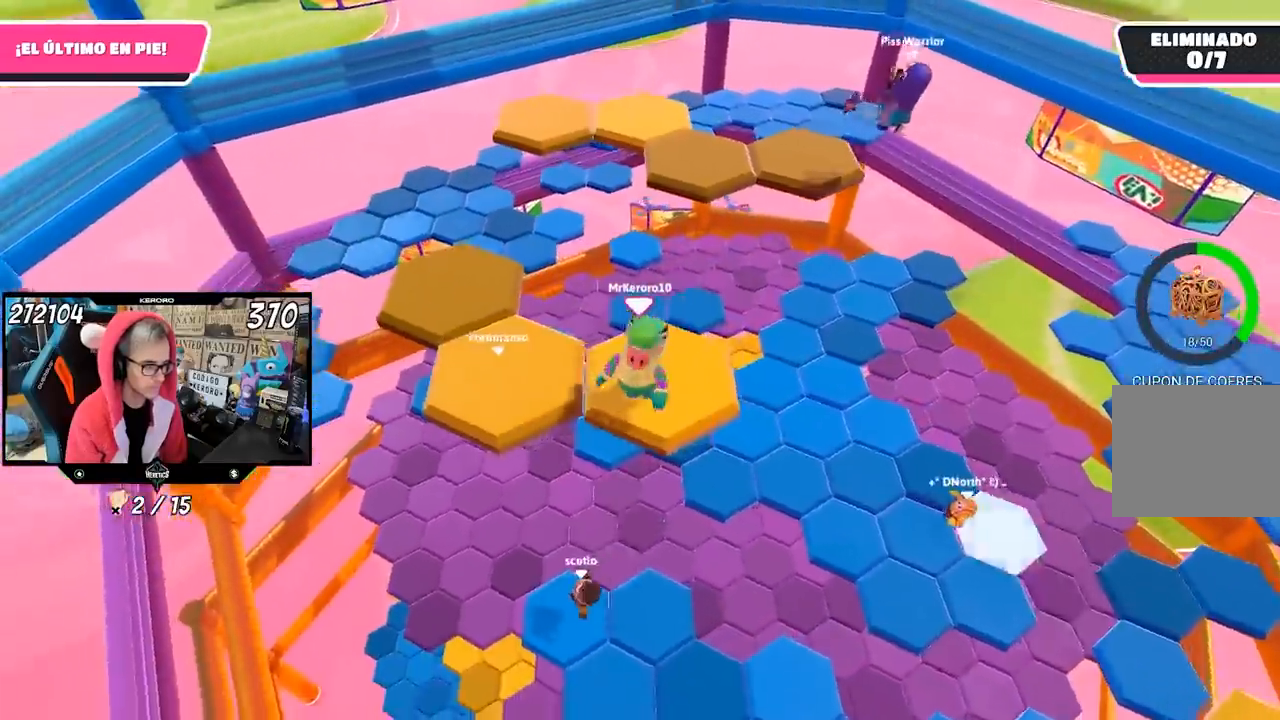
{"buttons": [], "left_stick": "center", "right_stick": "down-right", "events": [[50, "CROSS", "down"], [183, "CROSS", "up"], [383, "right_stick", "down-right"], [450, "left_stick", "center"]]}
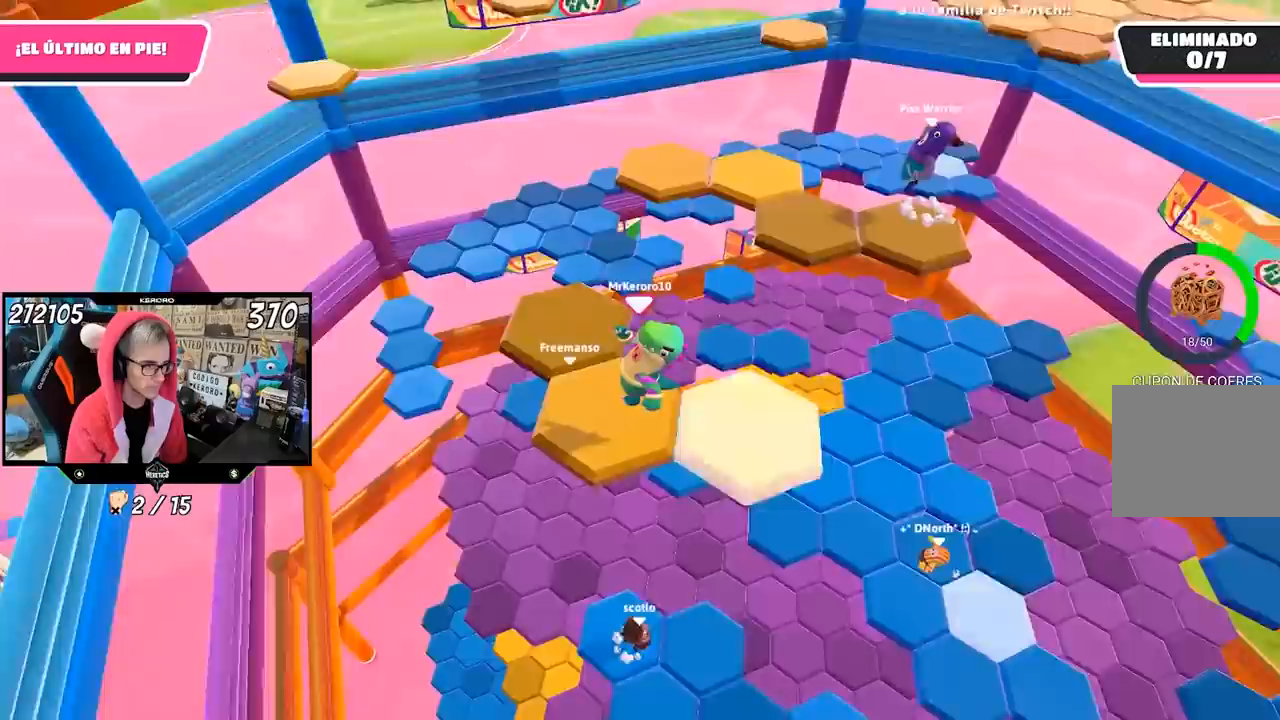
{"buttons": [], "left_stick": "up", "right_stick": "center", "events": [[50, "left_stick", "up"], [217, "right_stick", "center"], [317, "CROSS", "down"], [450, "CROSS", "up"]]}
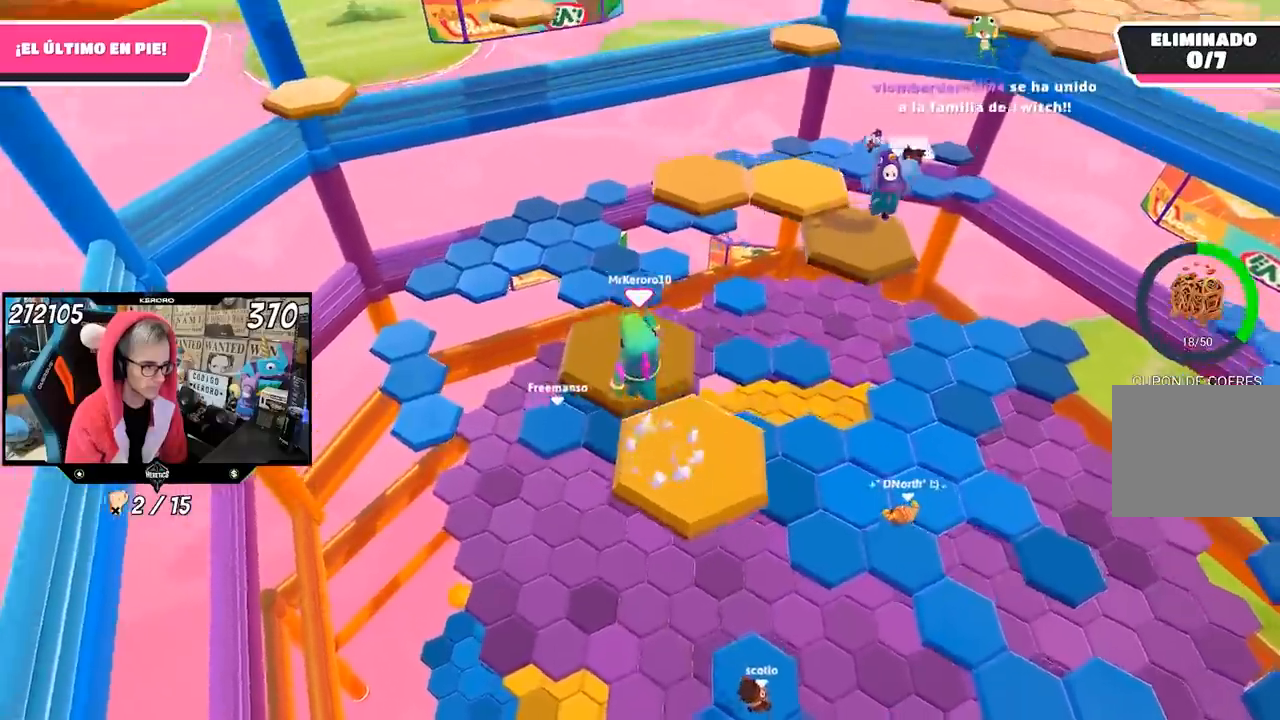
{"buttons": [], "left_stick": "up", "right_stick": "center", "events": [[67, "left_stick", "right"], [100, "right_stick", "down-right"], [417, "left_stick", "up"], [483, "right_stick", "center"]]}
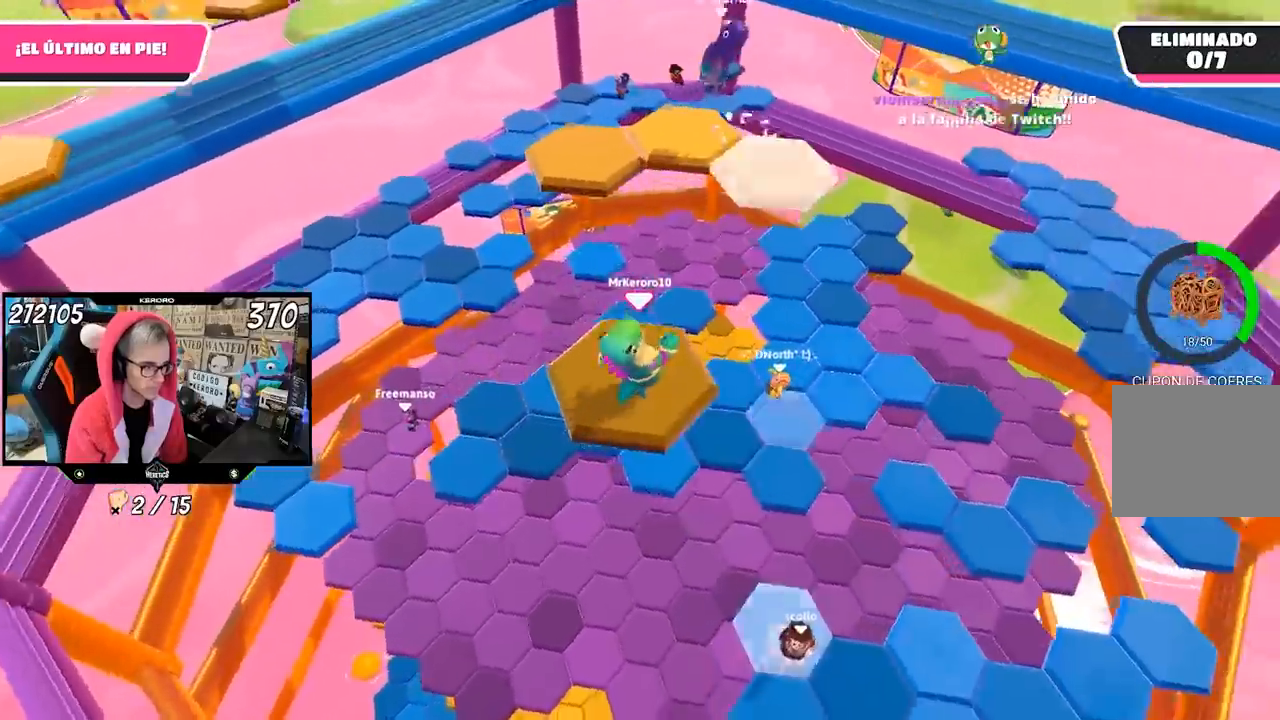
{"buttons": [], "left_stick": "up-left", "right_stick": "center"}
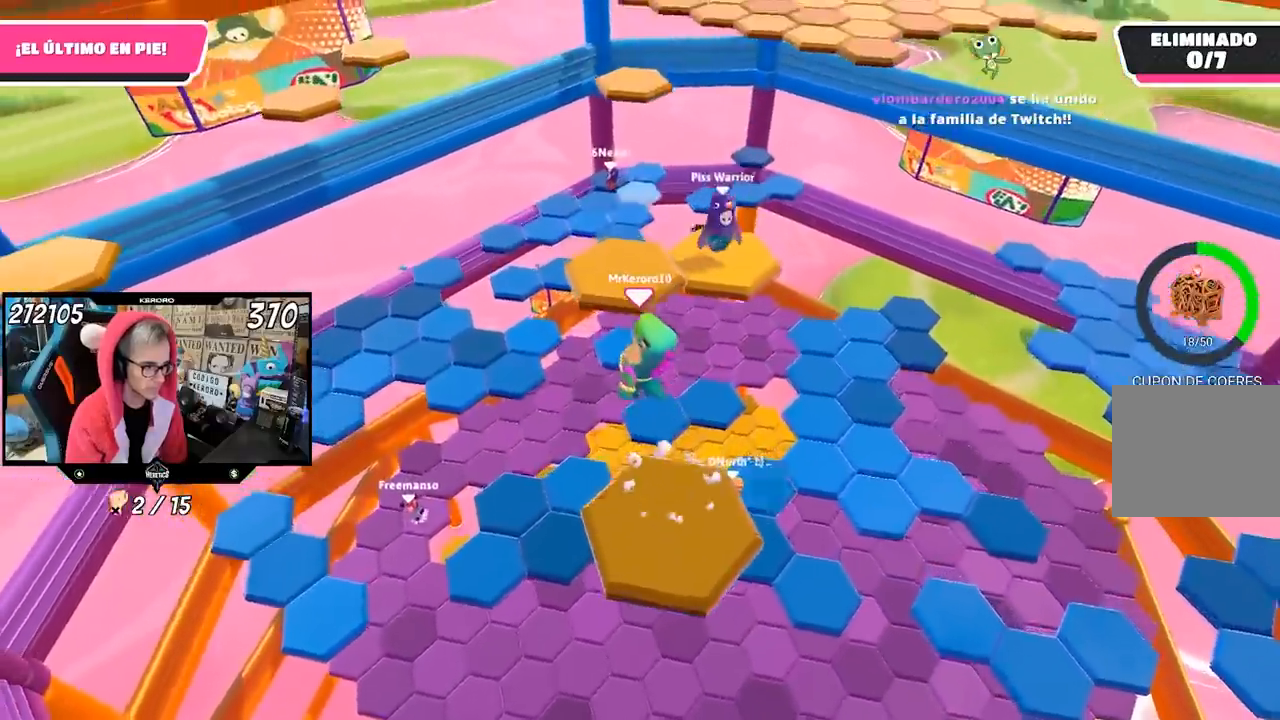
{"buttons": [], "left_stick": "up-left", "right_stick": "center", "events": [[17, "right_stick", "left"], [150, "right_stick", "center"]]}
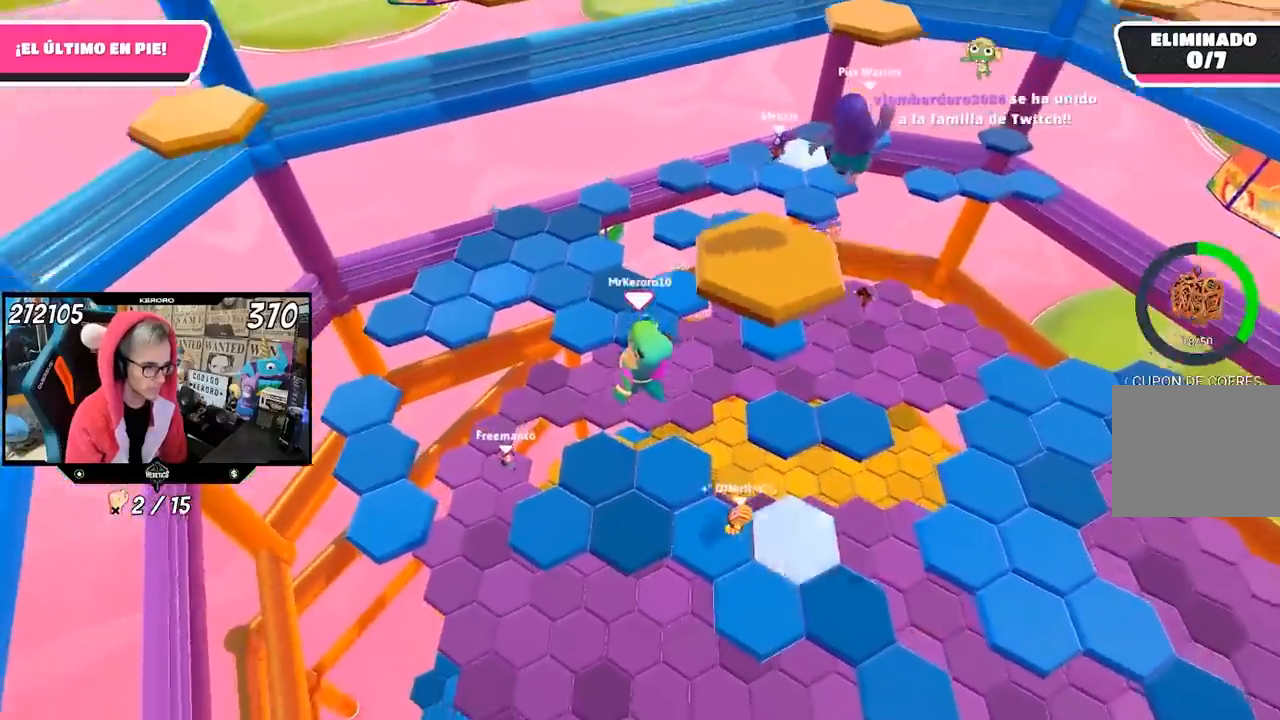
{"buttons": [], "left_stick": "up-left", "right_stick": "center", "events": [[183, "left_stick", "down"], [383, "left_stick", "up-left"]]}
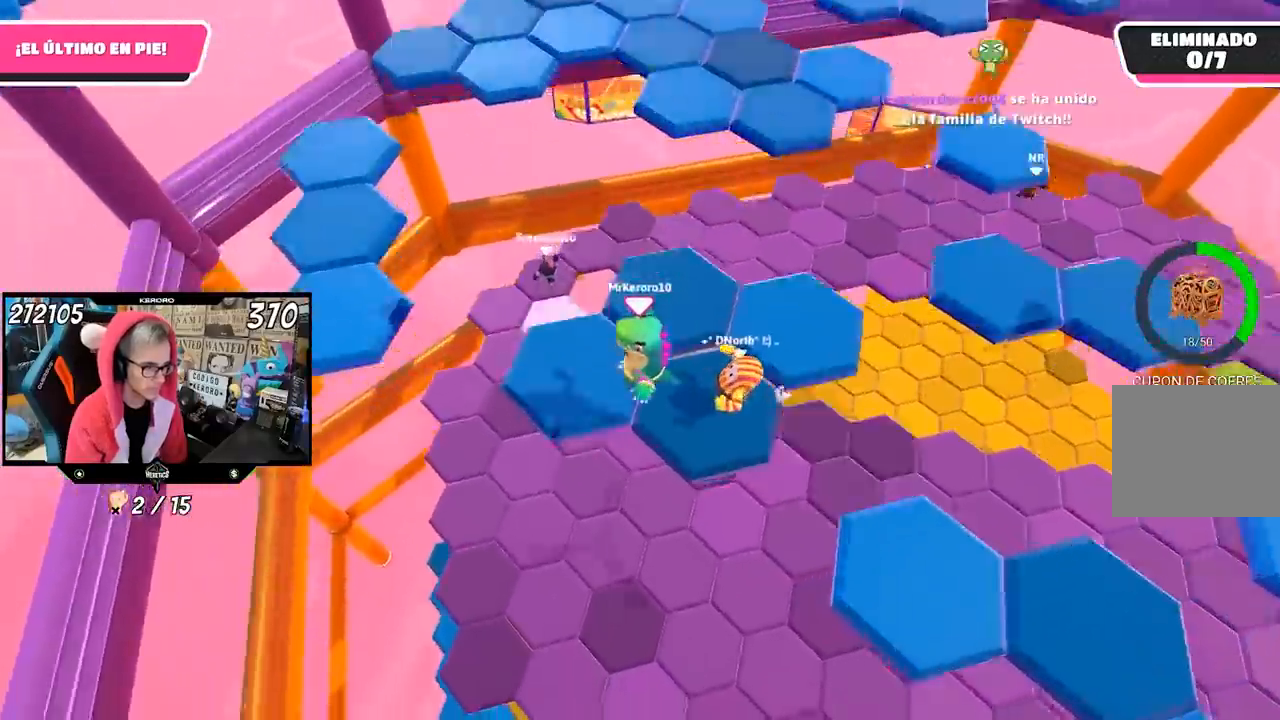
{"buttons": ["CROSS"], "left_stick": "up-left", "right_stick": "center", "events": [[83, "right_stick", "up-left"], [283, "right_stick", "center"], [383, "CROSS", "down"], [383, "L1", "down"], [450, "L1", "up"]]}
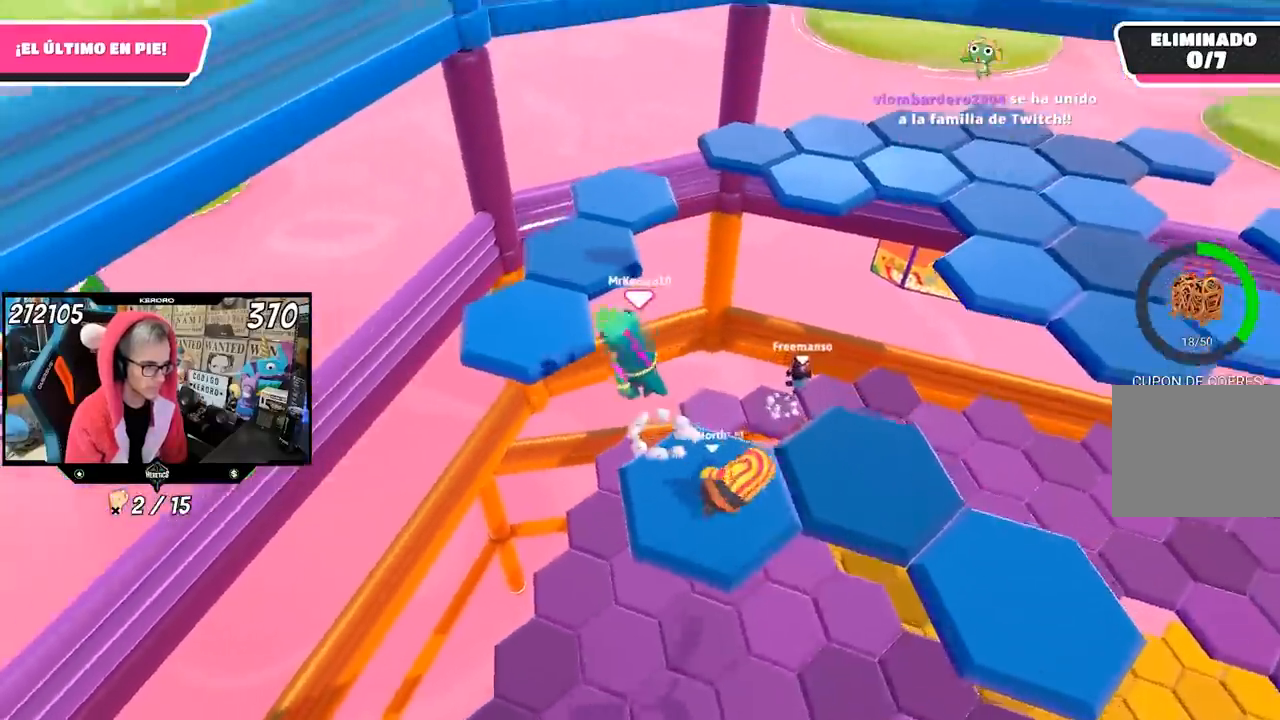
{"buttons": [], "left_stick": "up-right", "right_stick": "down-right", "events": [[83, "CROSS", "up"], [250, "left_stick", "up"], [350, "left_stick", "up-right"], [383, "right_stick", "down-right"]]}
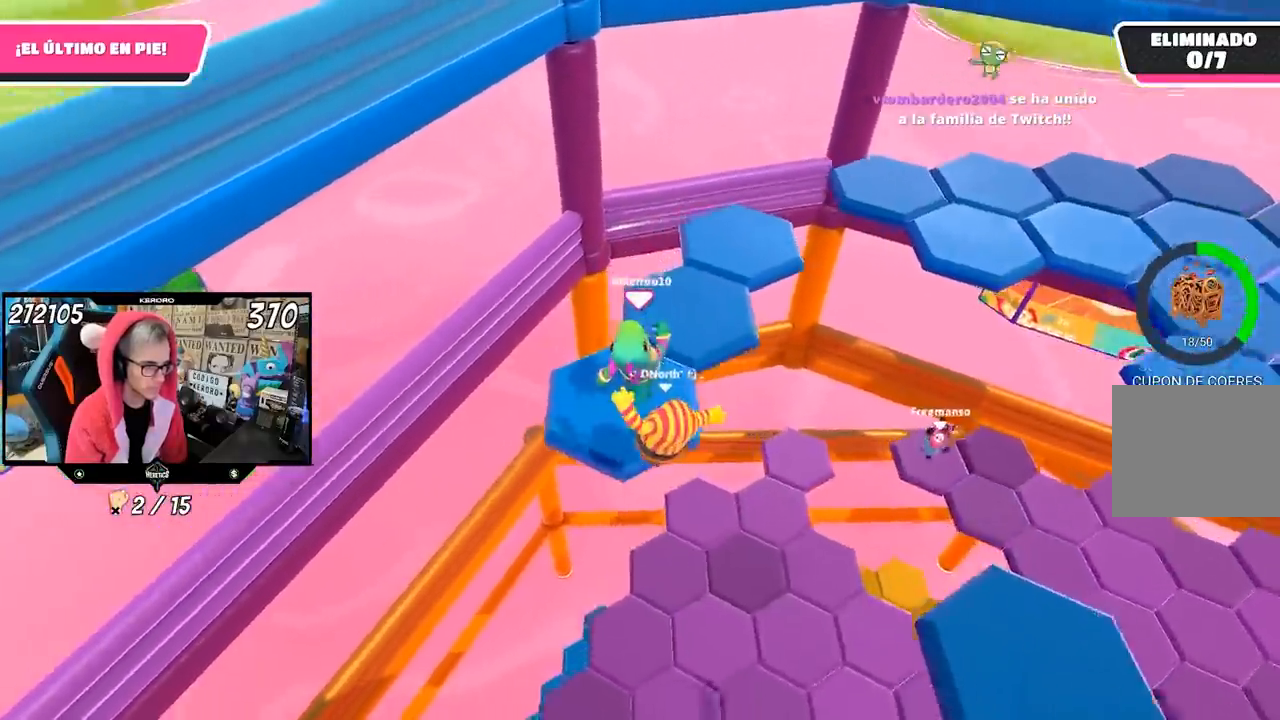
{"buttons": ["L1"], "left_stick": "up", "right_stick": "right", "events": [[17, "right_stick", "right"], [367, "L1", "down"], [383, "left_stick", "up"]]}
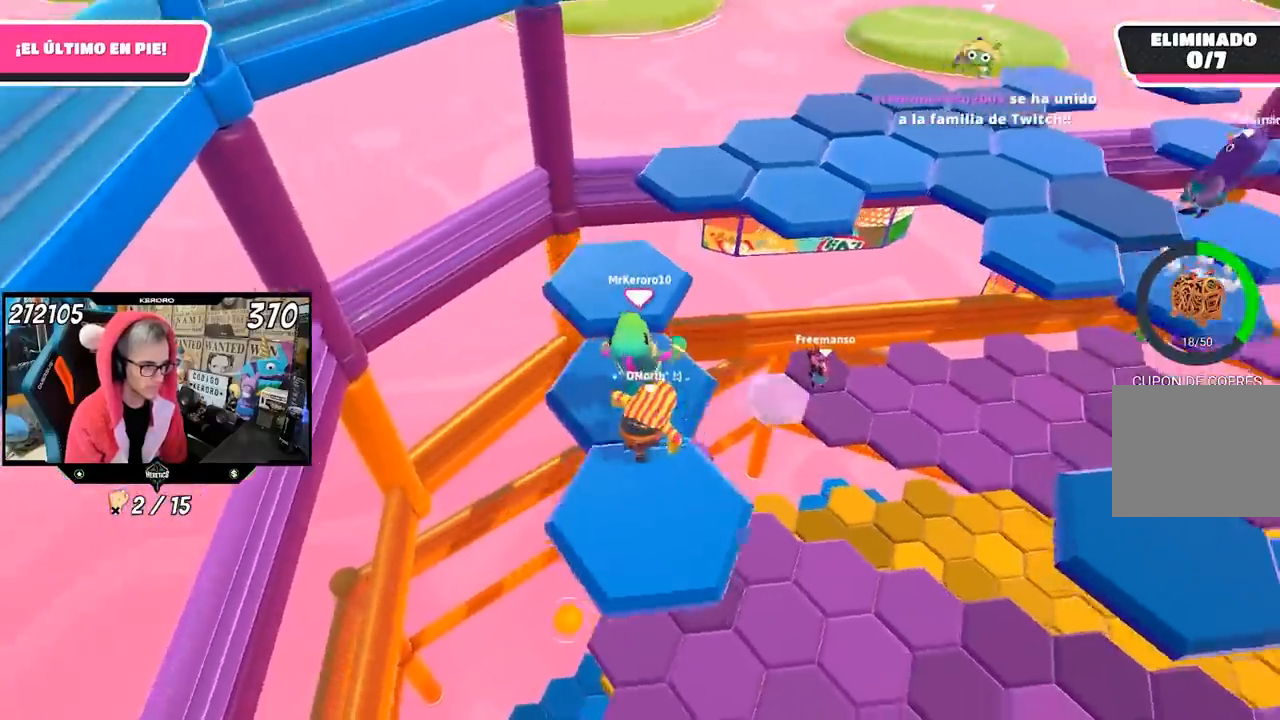
{"buttons": ["CROSS"], "left_stick": "up-right", "right_stick": "center", "events": [[17, "L1", "up"], [83, "right_stick", "center"], [217, "left_stick", "up-right"], [450, "CROSS", "down"]]}
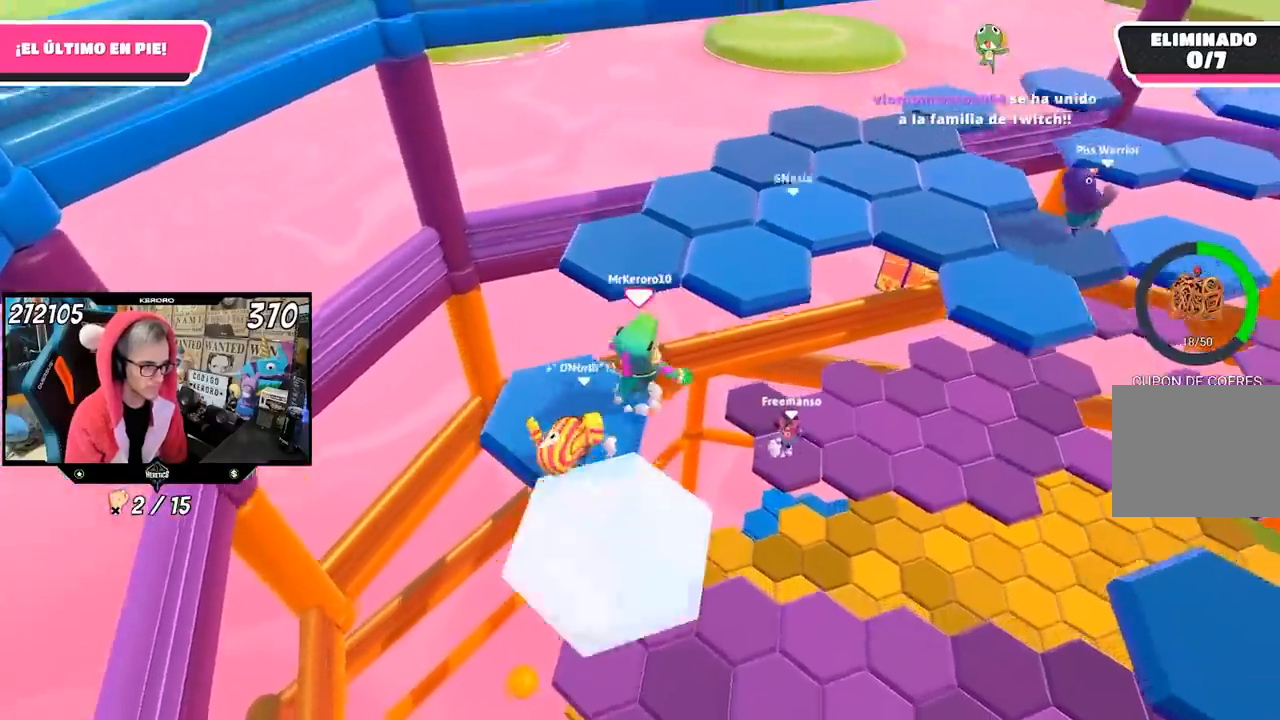
{"buttons": [], "left_stick": "up-right", "right_stick": "right", "events": [[217, "CROSS", "up"], [467, "right_stick", "right"]]}
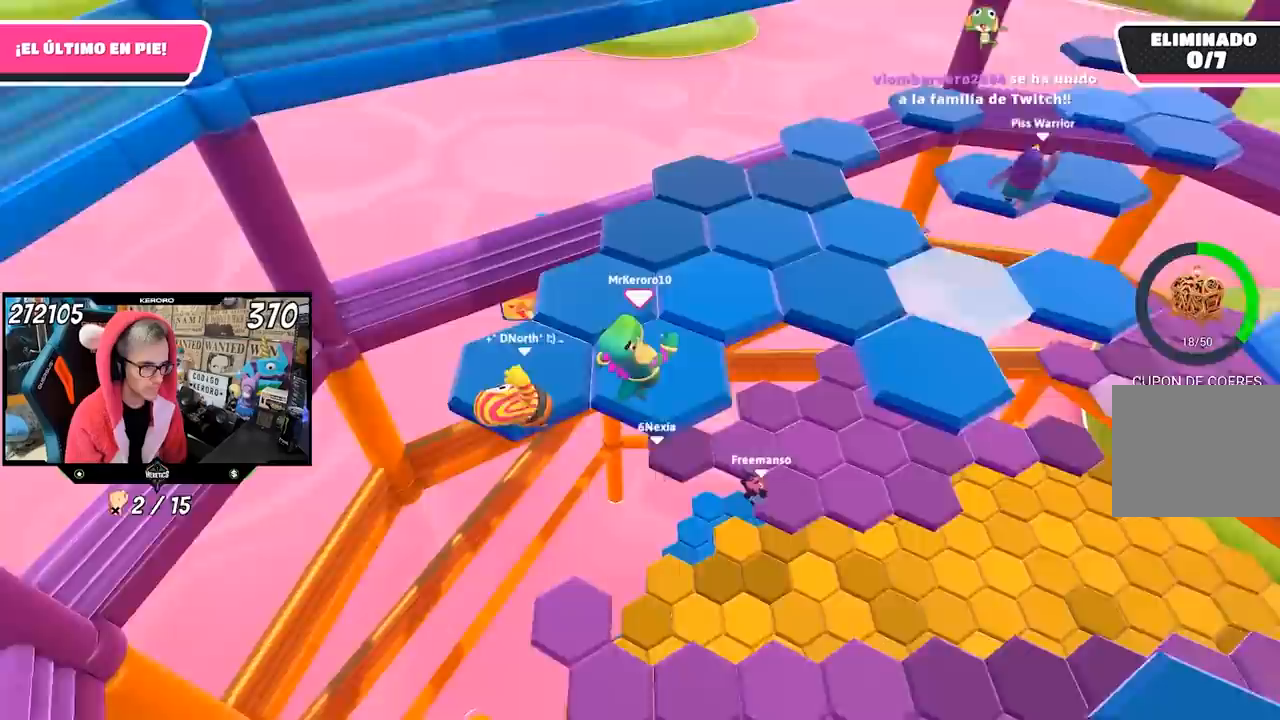
{"buttons": [], "left_stick": "up-right", "right_stick": "right", "events": [[100, "left_stick", "up"], [300, "R1", "down"], [400, "R1", "up"], [450, "left_stick", "up-right"]]}
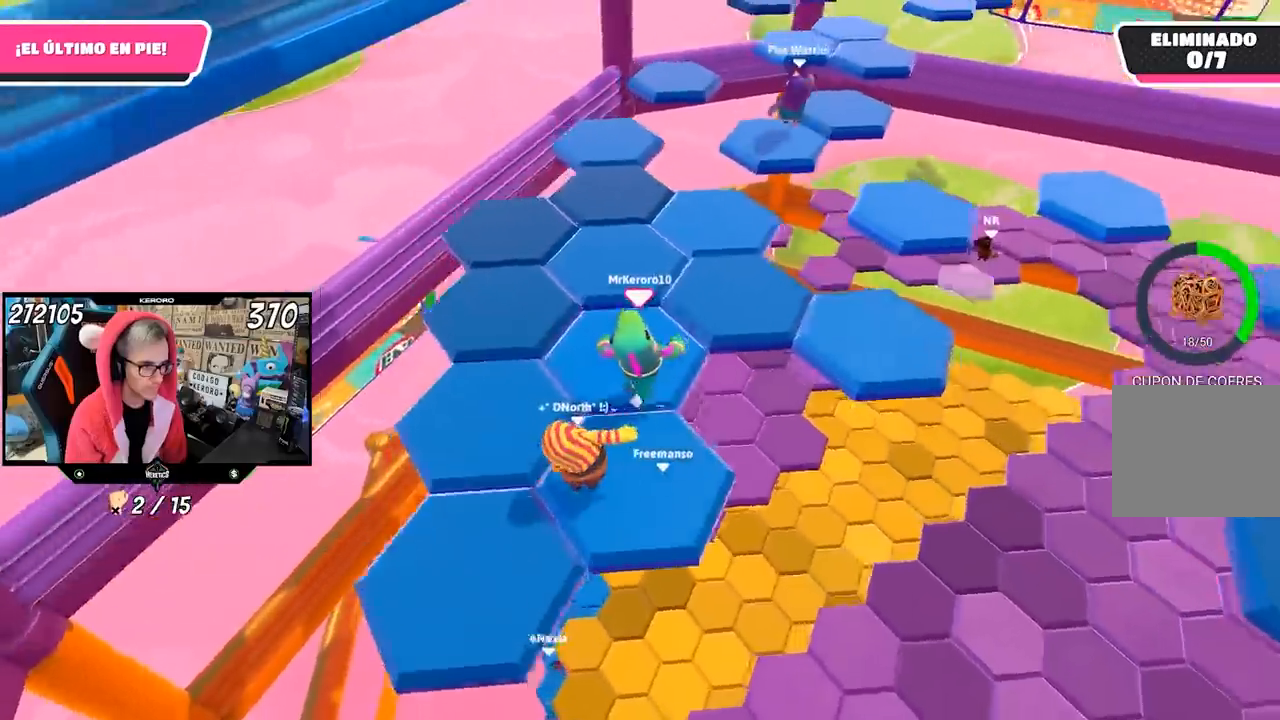
{"buttons": [], "left_stick": "up-right", "right_stick": "center", "events": [[317, "right_stick", "center"]]}
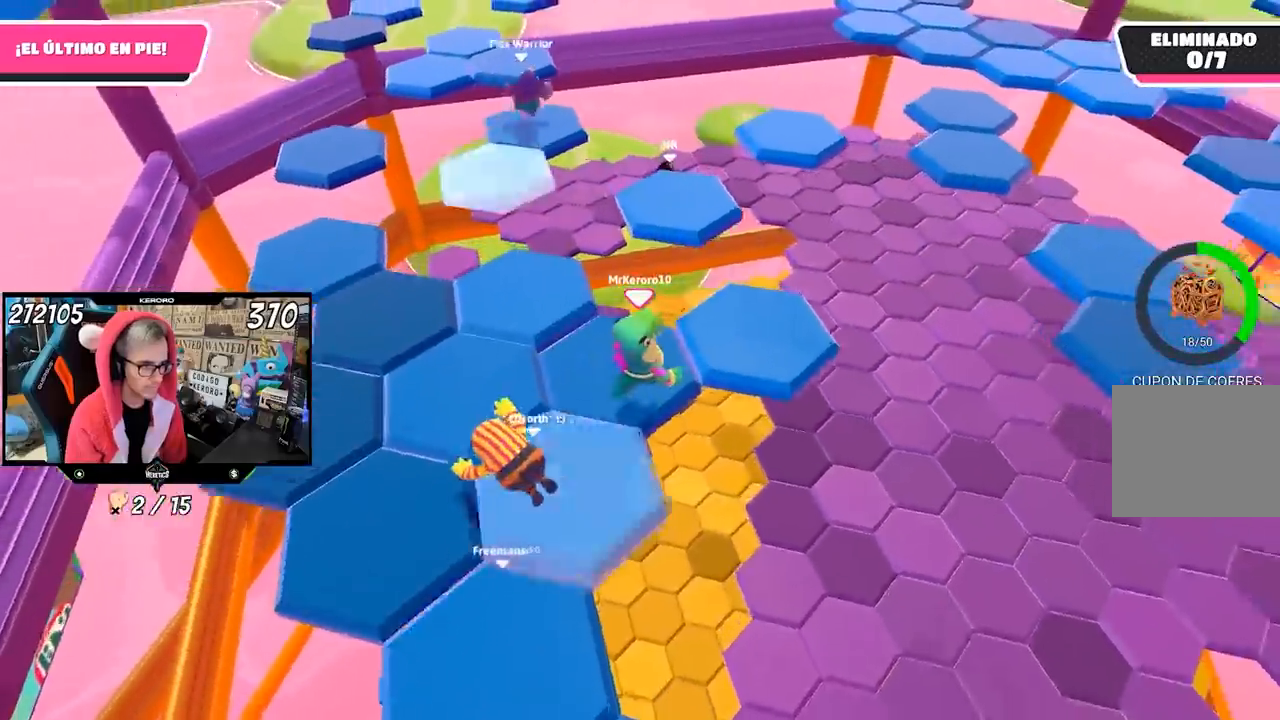
{"buttons": [], "left_stick": "up-left", "right_stick": "center", "events": [[183, "left_stick", "up"], [350, "left_stick", "up-left"]]}
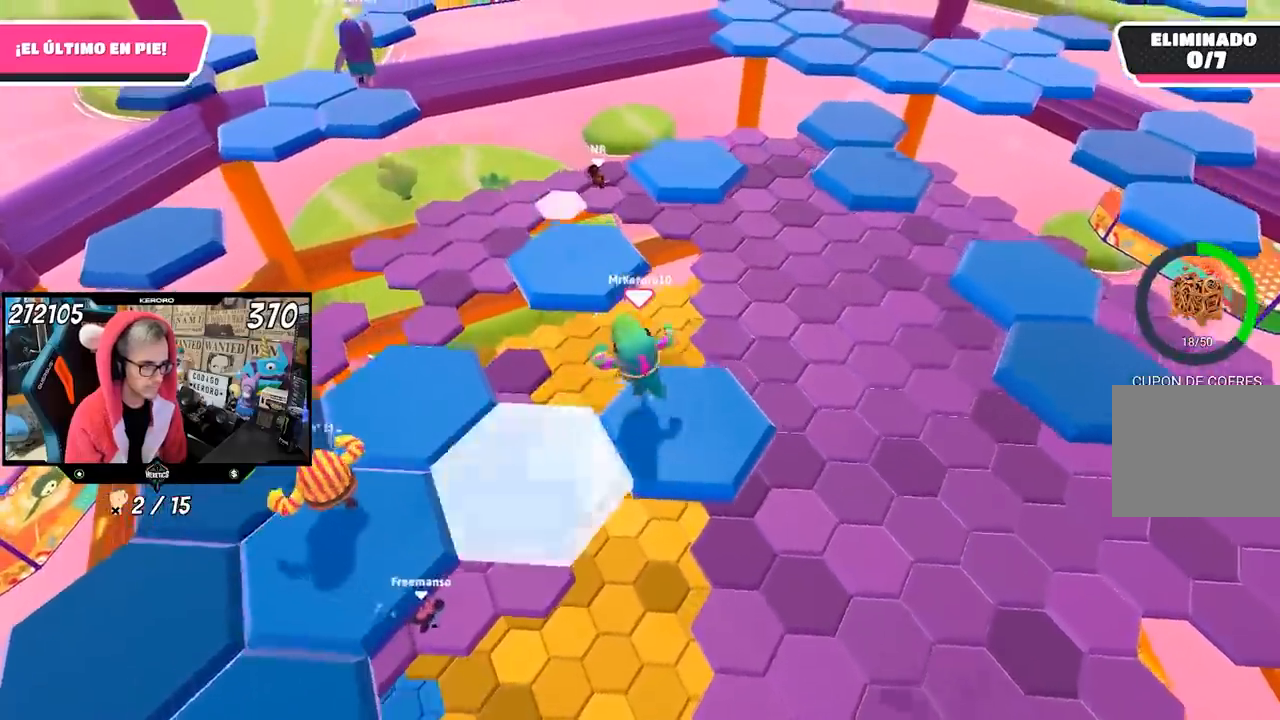
{"buttons": [], "left_stick": "up", "right_stick": "right", "events": [[17, "CROSS", "down"], [200, "left_stick", "up"], [217, "CROSS", "up"], [350, "right_stick", "down-right"], [400, "right_stick", "right"]]}
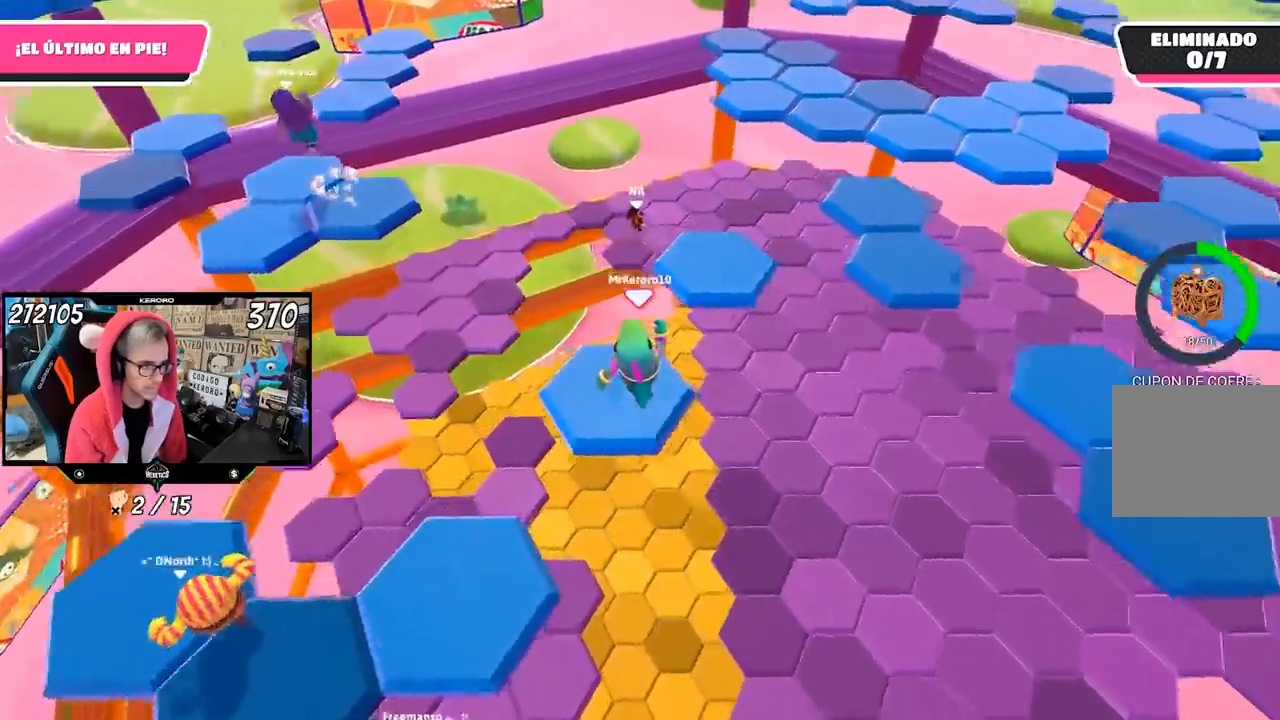
{"buttons": ["CROSS"], "left_stick": "up", "right_stick": "center", "events": [[17, "R1", "down"], [50, "right_stick", "center"], [100, "R1", "up"], [350, "CROSS", "down"]]}
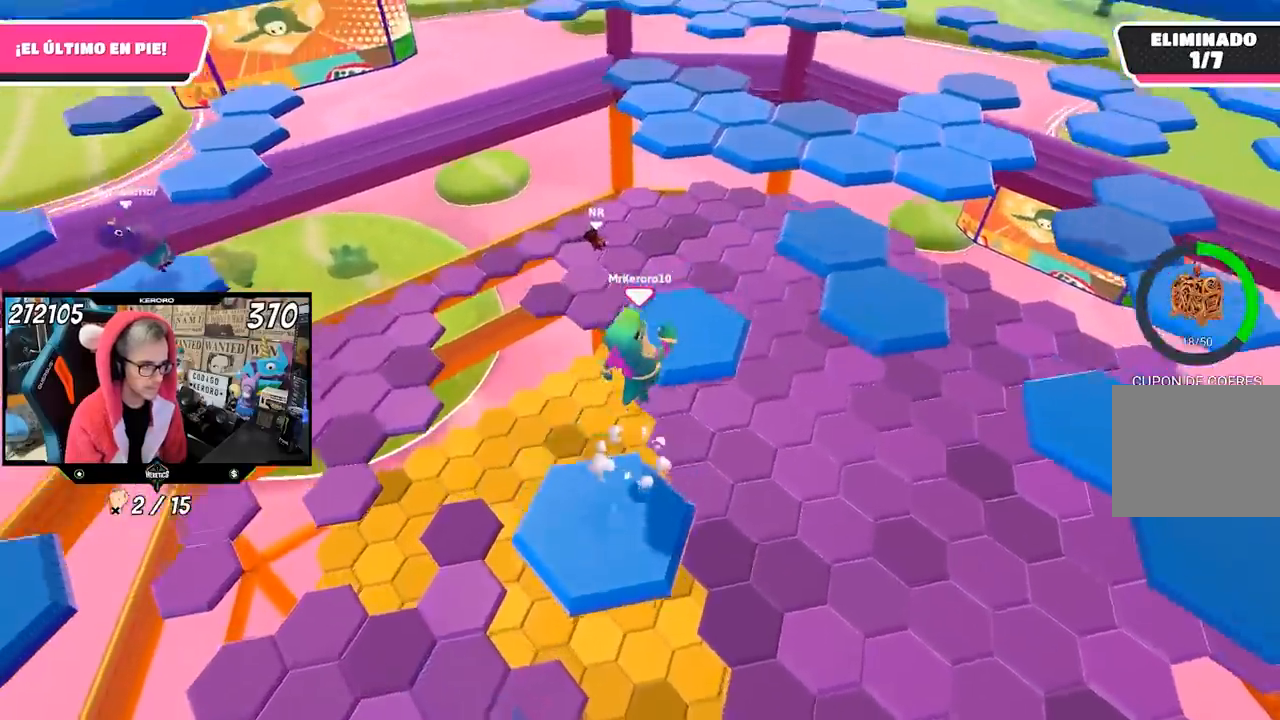
{"buttons": [], "left_stick": "right", "right_stick": "center", "events": [[50, "CROSS", "up"], [83, "left_stick", "up-right"], [183, "right_stick", "right"], [200, "left_stick", "right"], [350, "right_stick", "center"]]}
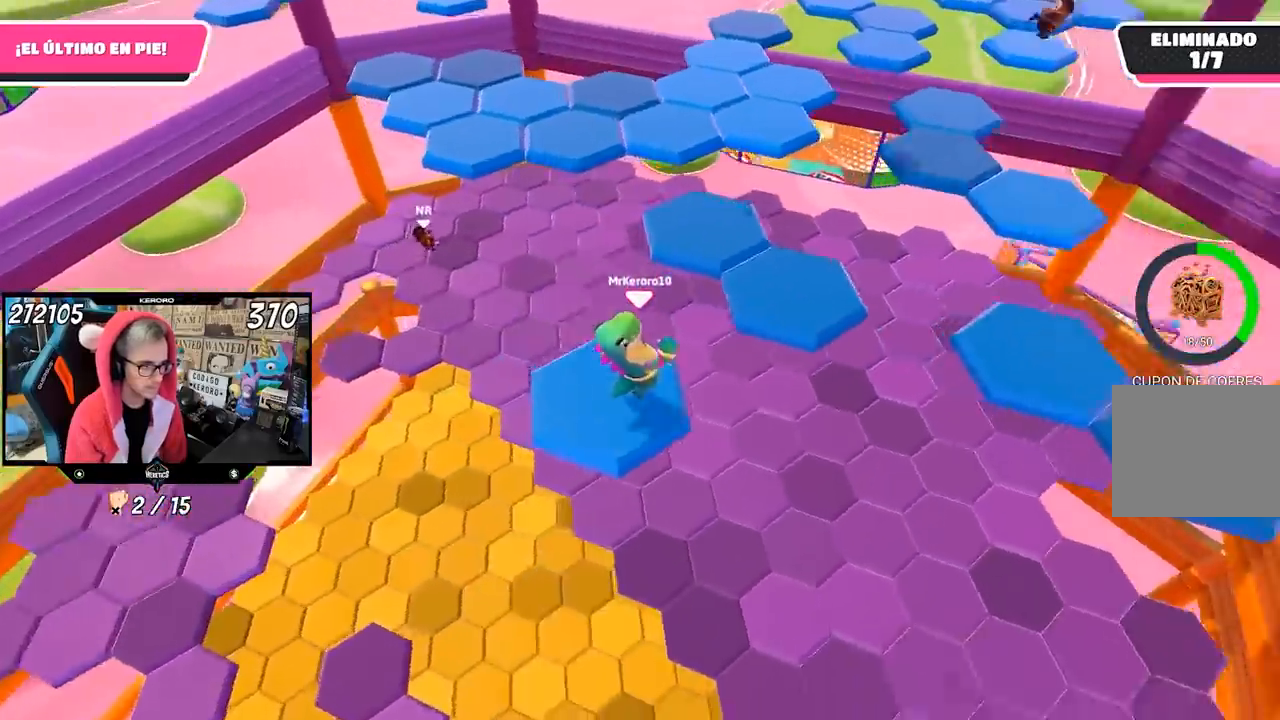
{"buttons": [], "left_stick": "up-left", "right_stick": "left", "events": [[150, "CROSS", "down"], [150, "left_stick", "up-right"], [283, "CROSS", "up"], [417, "right_stick", "left"], [483, "left_stick", "up-left"]]}
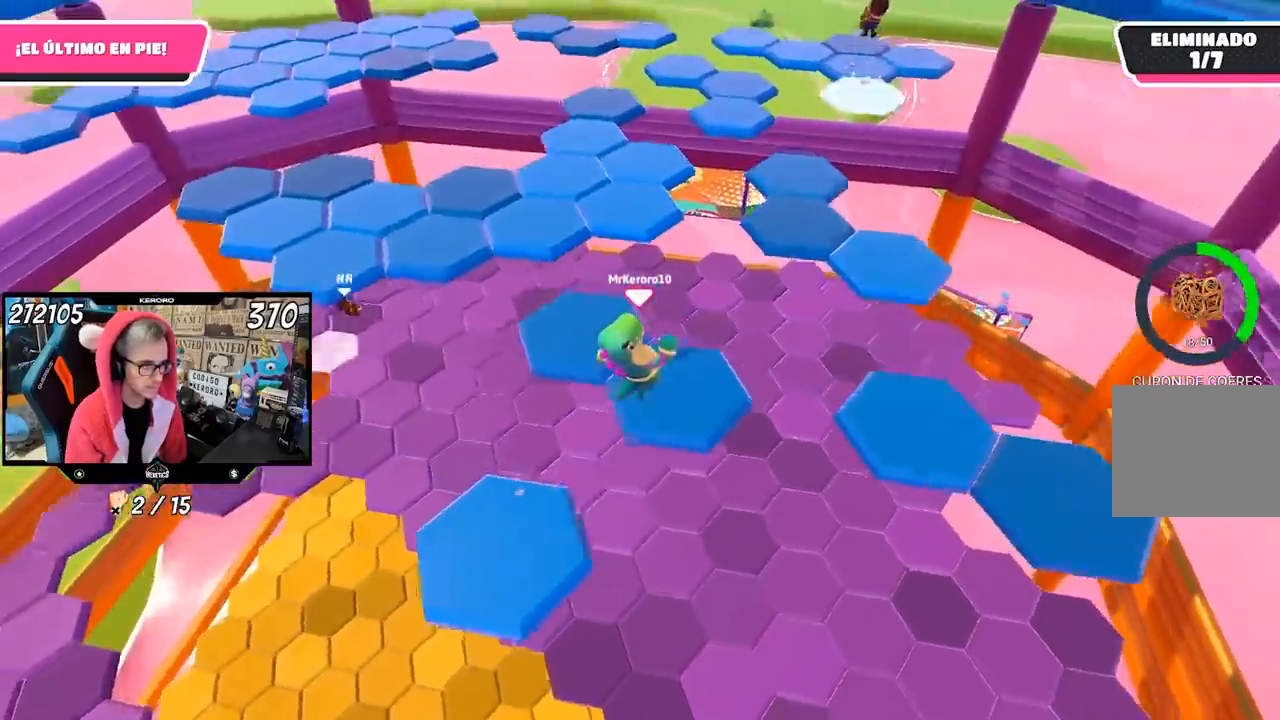
{"buttons": [], "left_stick": "up-left", "right_stick": "center", "events": [[317, "right_stick", "center"]]}
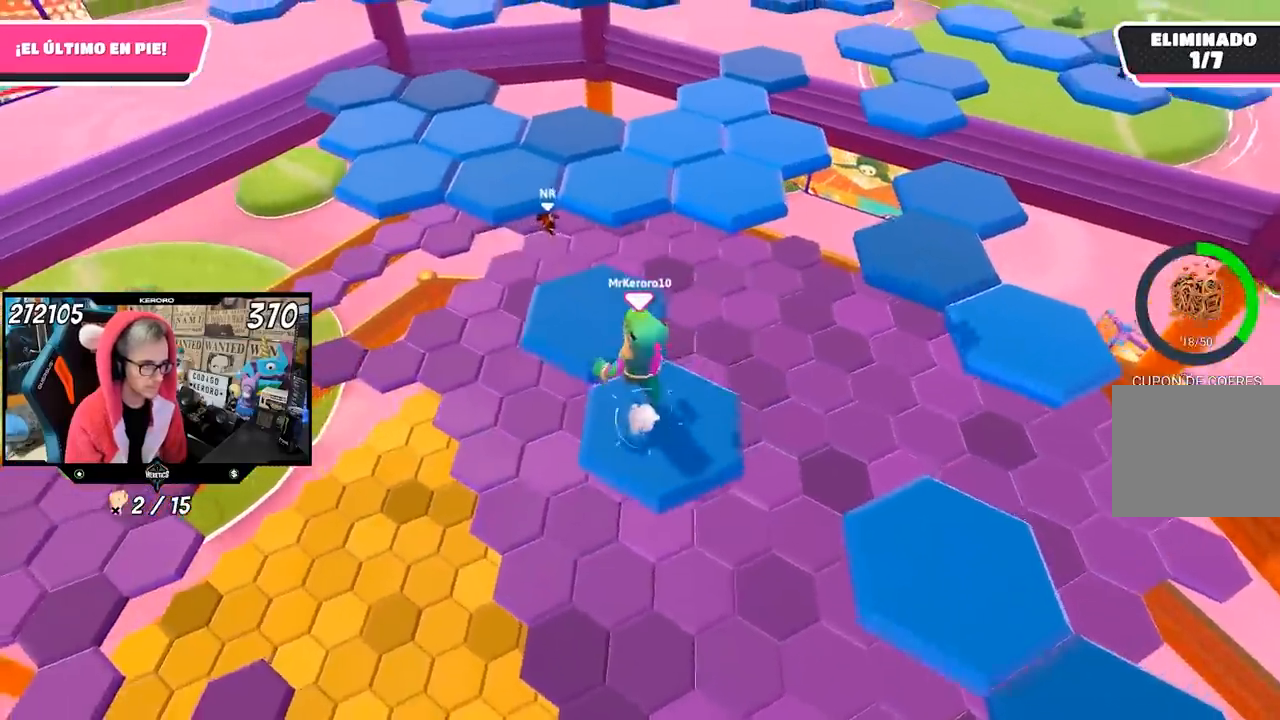
{"buttons": ["CROSS"], "left_stick": "up", "right_stick": "center", "events": [[183, "left_stick", "up"], [233, "R1", "down"], [350, "R1", "up"], [483, "CROSS", "down"]]}
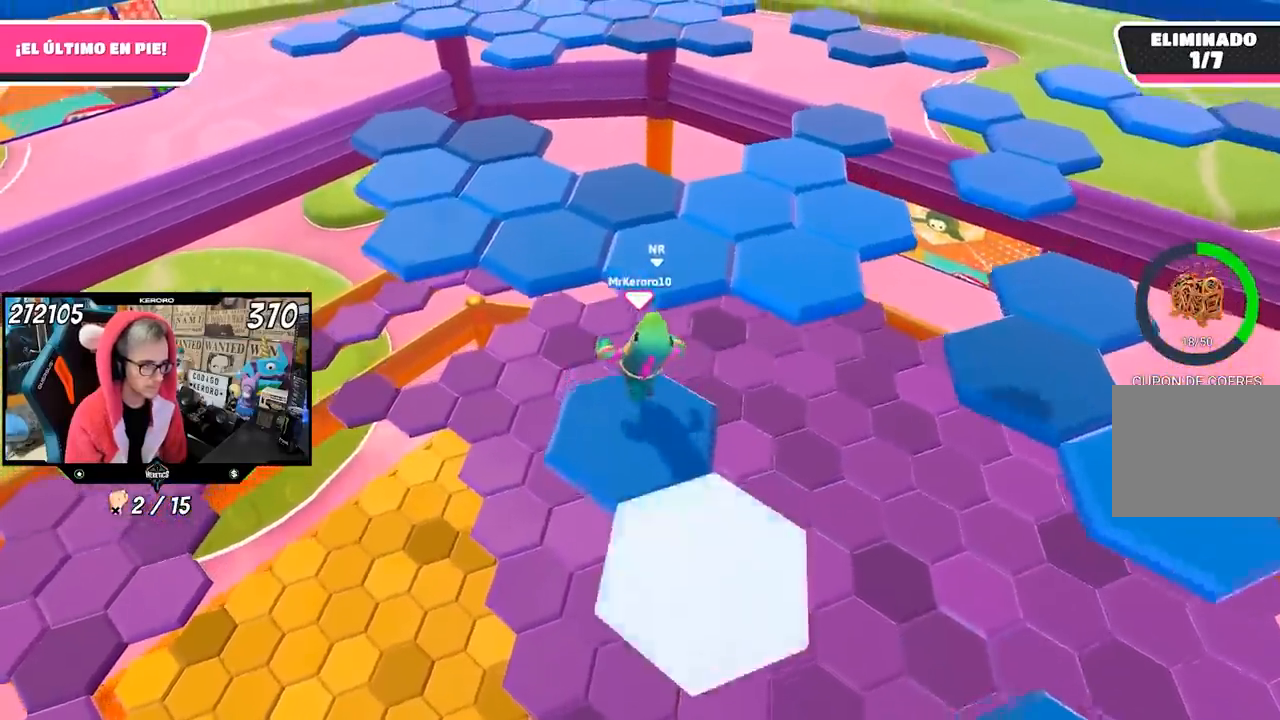
{"buttons": [], "left_stick": "down", "right_stick": "right", "events": [[150, "CROSS", "up"], [350, "left_stick", "right"], [383, "right_stick", "right"], [400, "left_stick", "down-right"], [500, "left_stick", "down"]]}
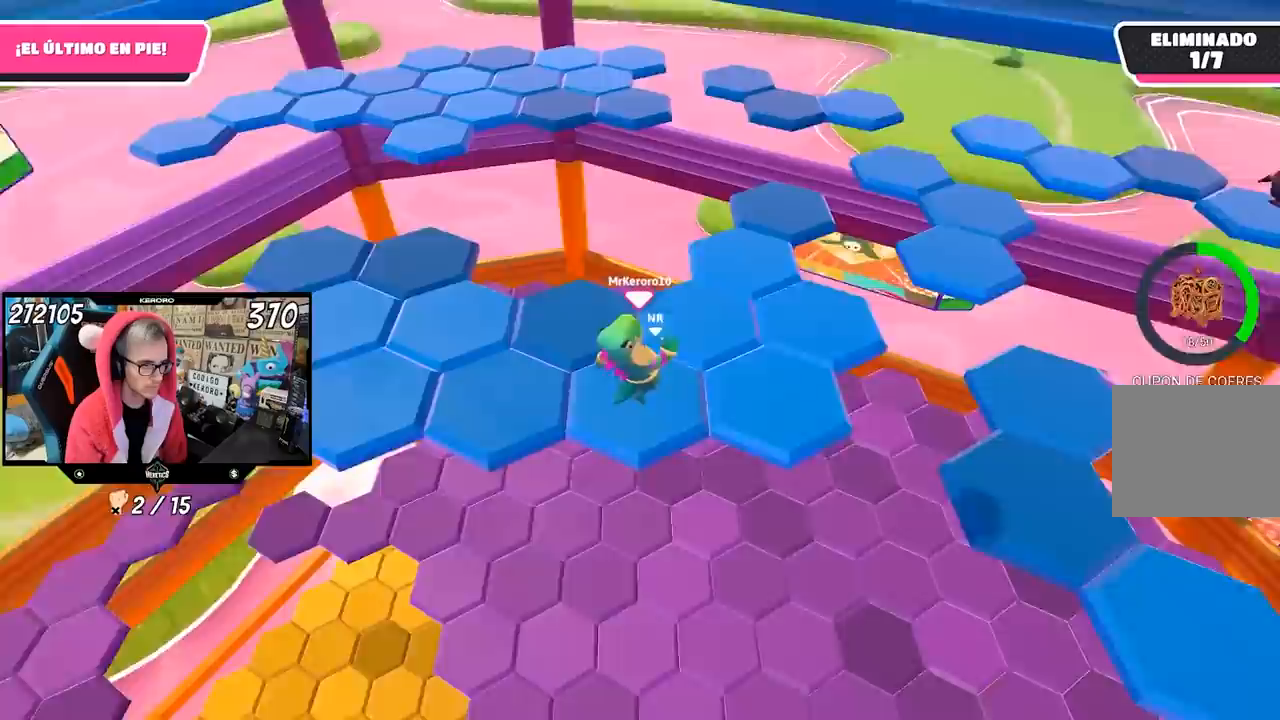
{"buttons": [], "left_stick": "right", "right_stick": "center", "events": [[117, "right_stick", "center"], [150, "left_stick", "center"], [217, "left_stick", "right"], [350, "CROSS", "down"], [450, "CROSS", "up"]]}
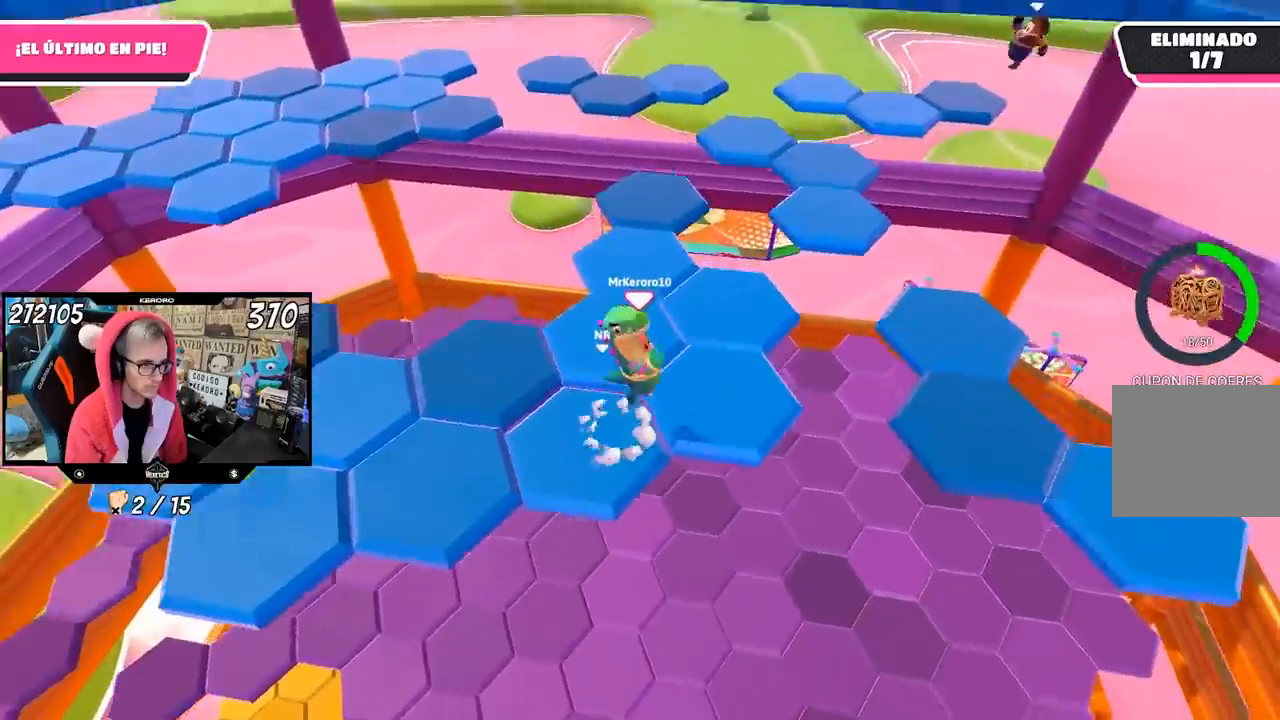
{"buttons": [], "left_stick": "center", "right_stick": "center", "events": [[150, "left_stick", "center"], [200, "left_stick", "left"], [467, "left_stick", "center"]]}
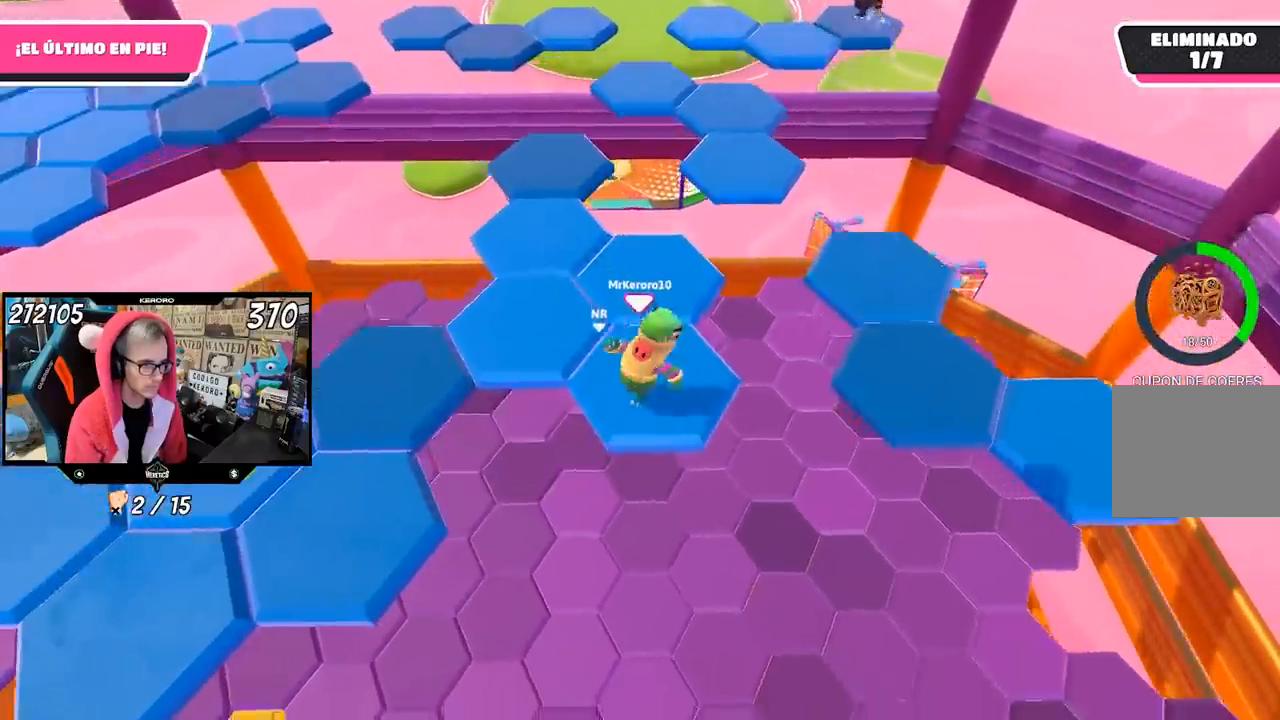
{"buttons": [], "left_stick": "up", "right_stick": "left", "events": [[83, "left_stick", "up"], [150, "CROSS", "down"], [283, "CROSS", "up"], [400, "right_stick", "left"]]}
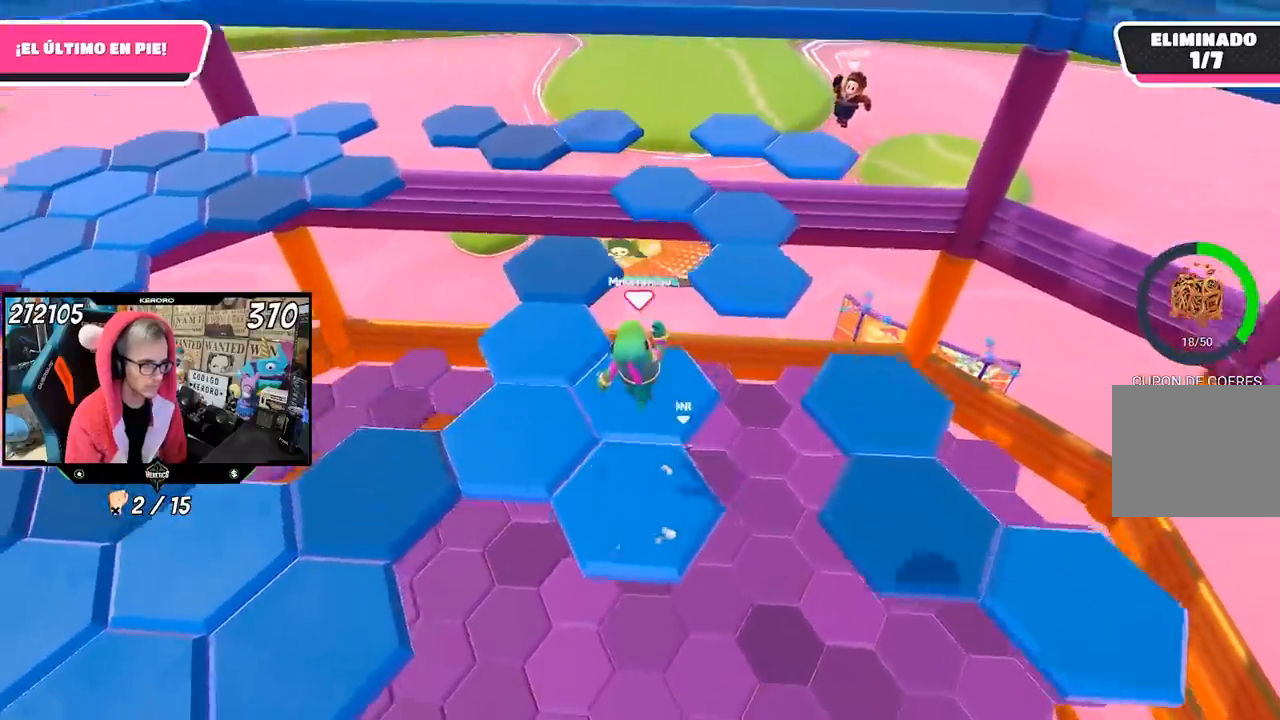
{"buttons": [], "left_stick": "up-left", "right_stick": "center", "events": [[50, "left_stick", "up-left"], [83, "right_stick", "center"]]}
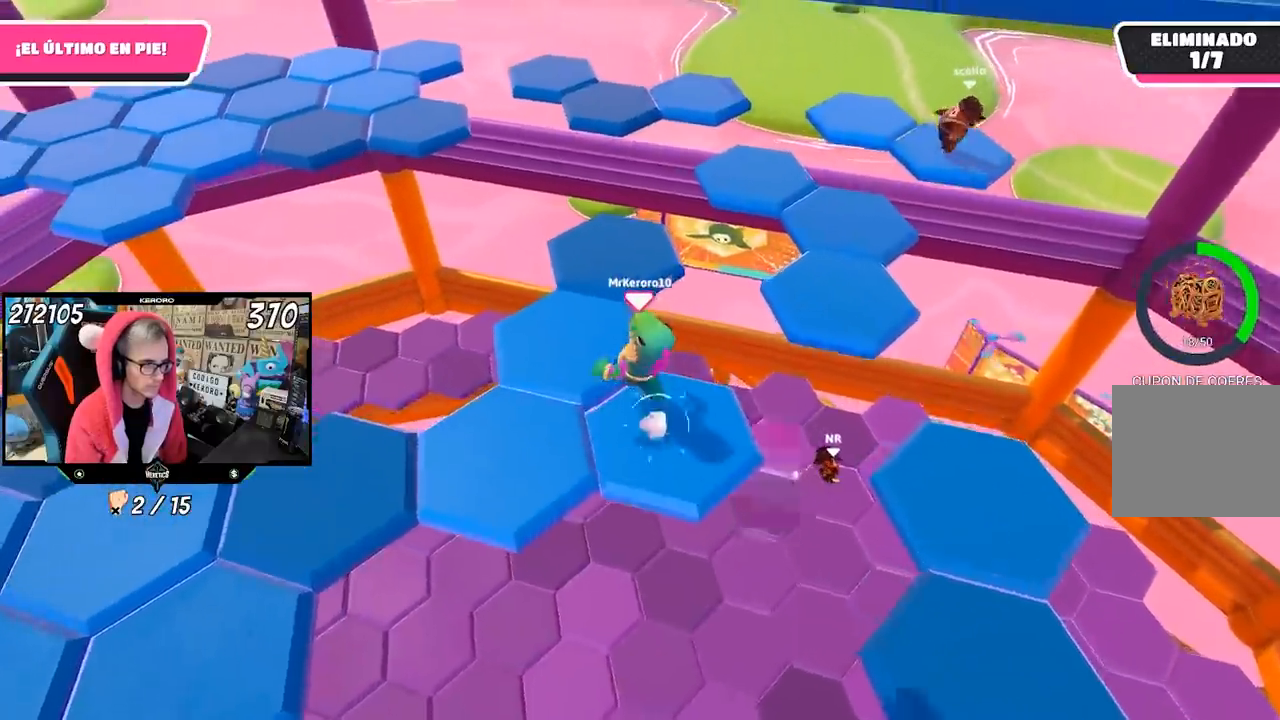
{"buttons": [], "left_stick": "up", "right_stick": "center", "events": [[150, "left_stick", "up"]]}
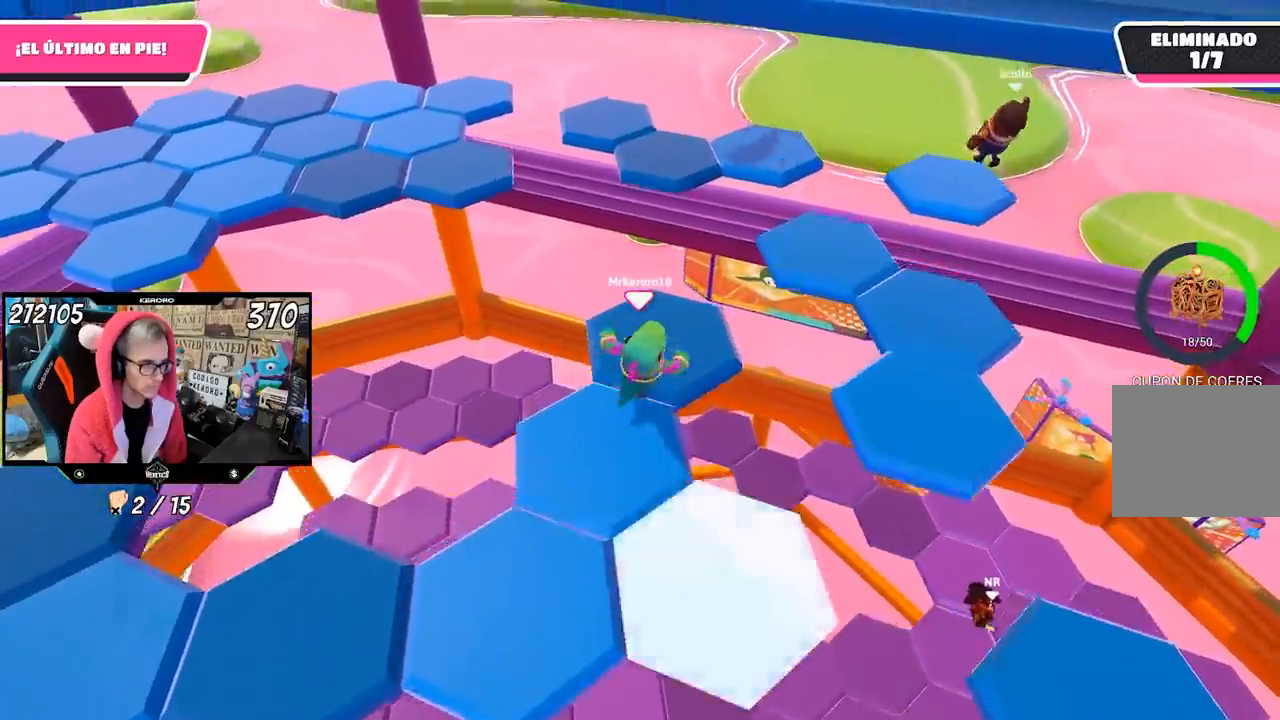
{"buttons": [], "left_stick": "up-right", "right_stick": "center", "events": [[217, "left_stick", "up-right"], [350, "CROSS", "down"], [450, "CROSS", "up"]]}
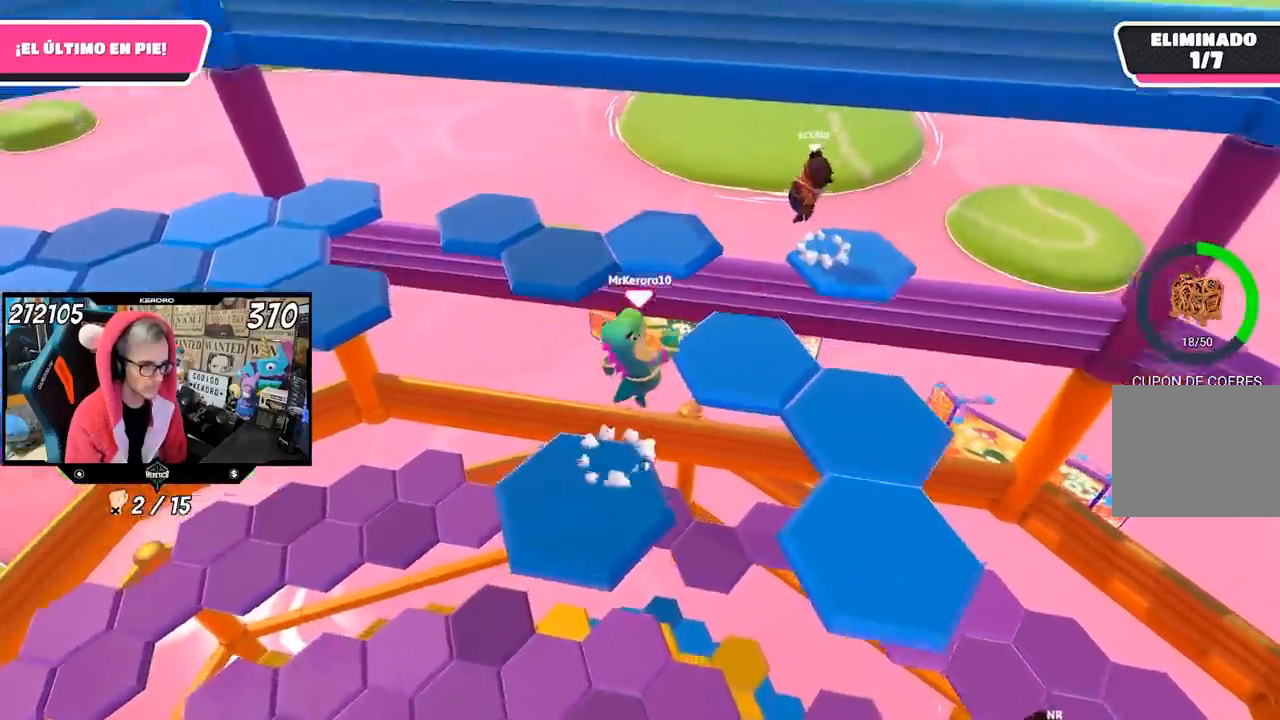
{"buttons": [], "left_stick": "left", "right_stick": "center", "events": [[150, "R1", "down"], [183, "left_stick", "left"], [183, "right_stick", "left"], [250, "R1", "up"], [367, "R1", "down"], [433, "R1", "up"], [467, "right_stick", "center"]]}